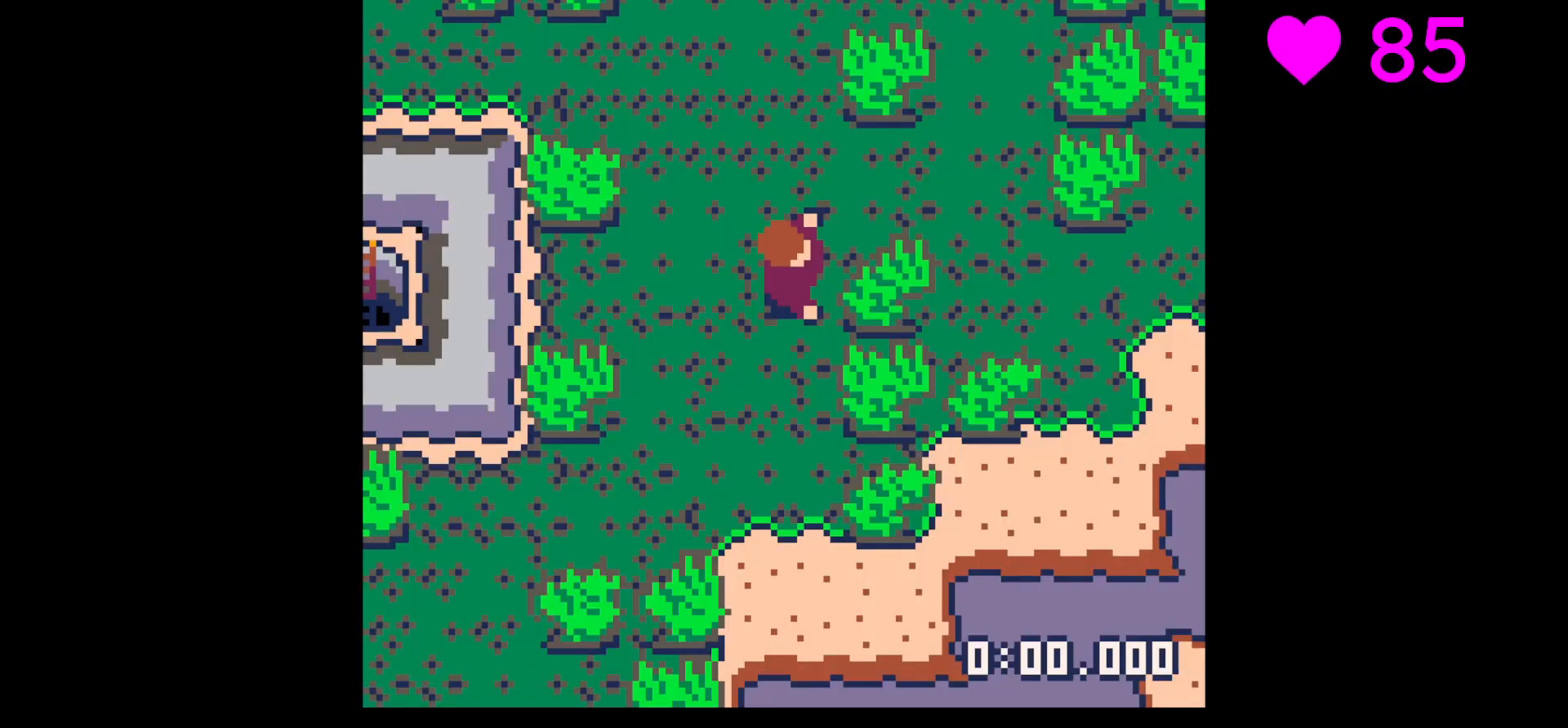
Gameplay with keyboard; each line is a JSON object with the keys held at the frame after it. "events" lists presses ("down") and releases ("up") of "down", "left", "right", "up", "x" and "z" between this image and that frame as [ms after this image, input, new state], when the widget could be followed in between. No other keys are recorded. Mouse input is not recorded.
{"keys": ["x"], "events": [[433, "x", "down"]]}
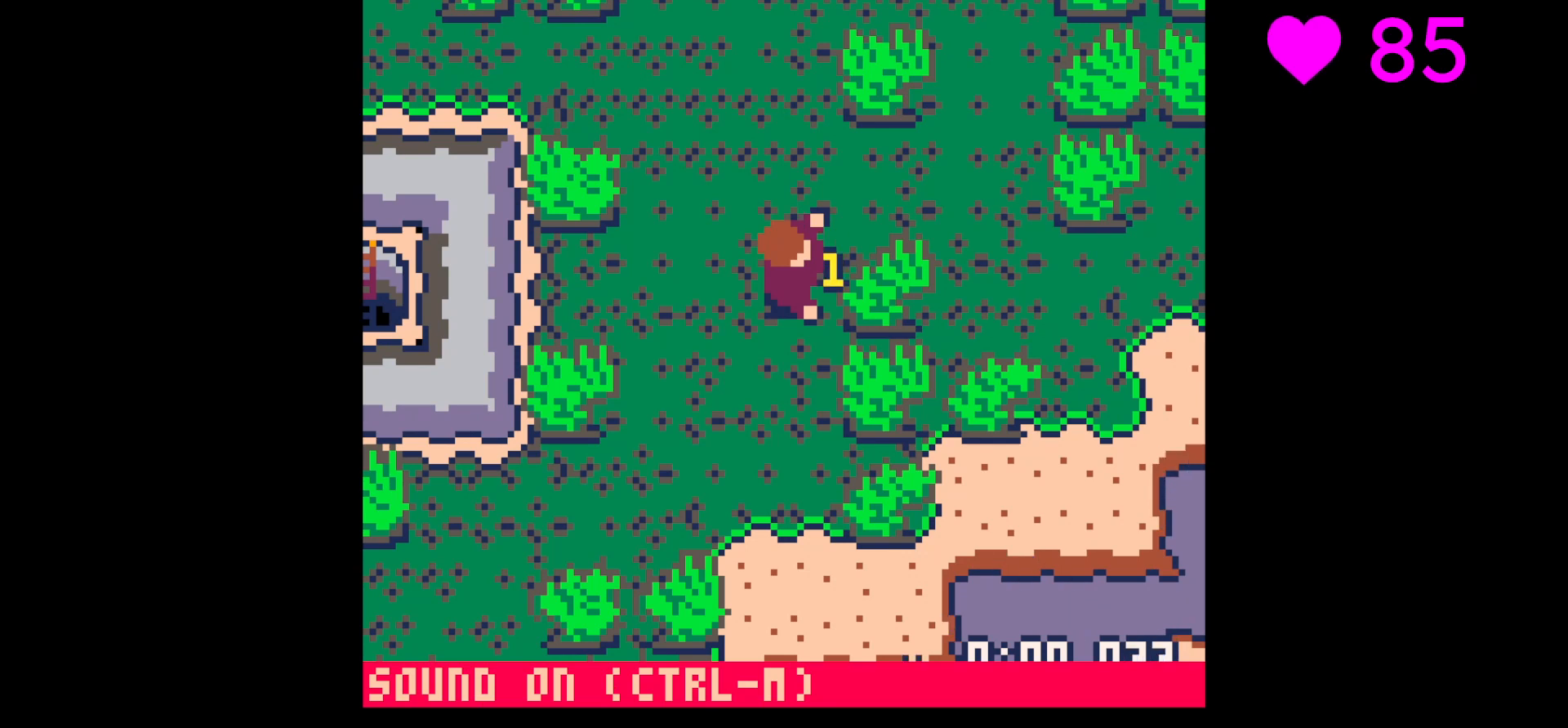
{"keys": ["x"], "events": []}
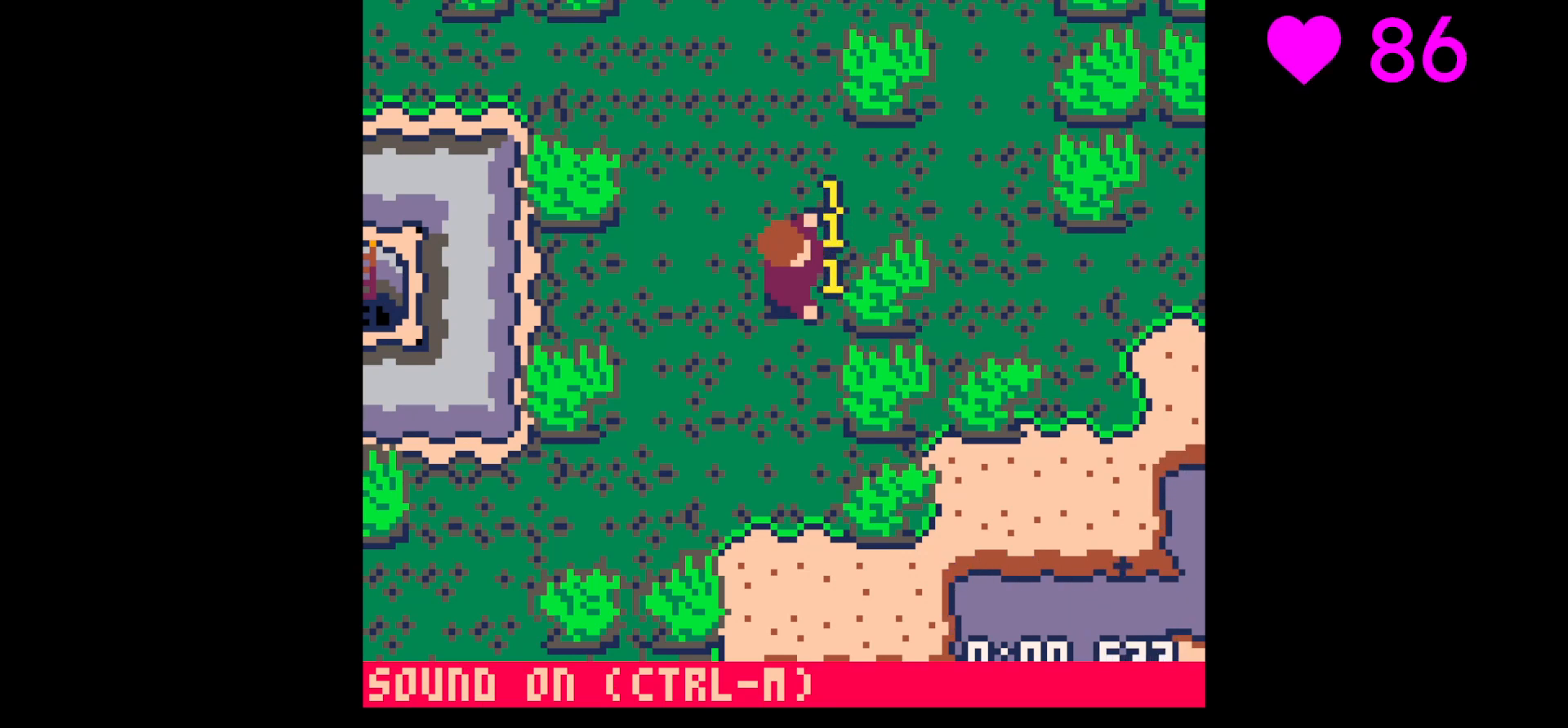
{"keys": ["x"], "events": []}
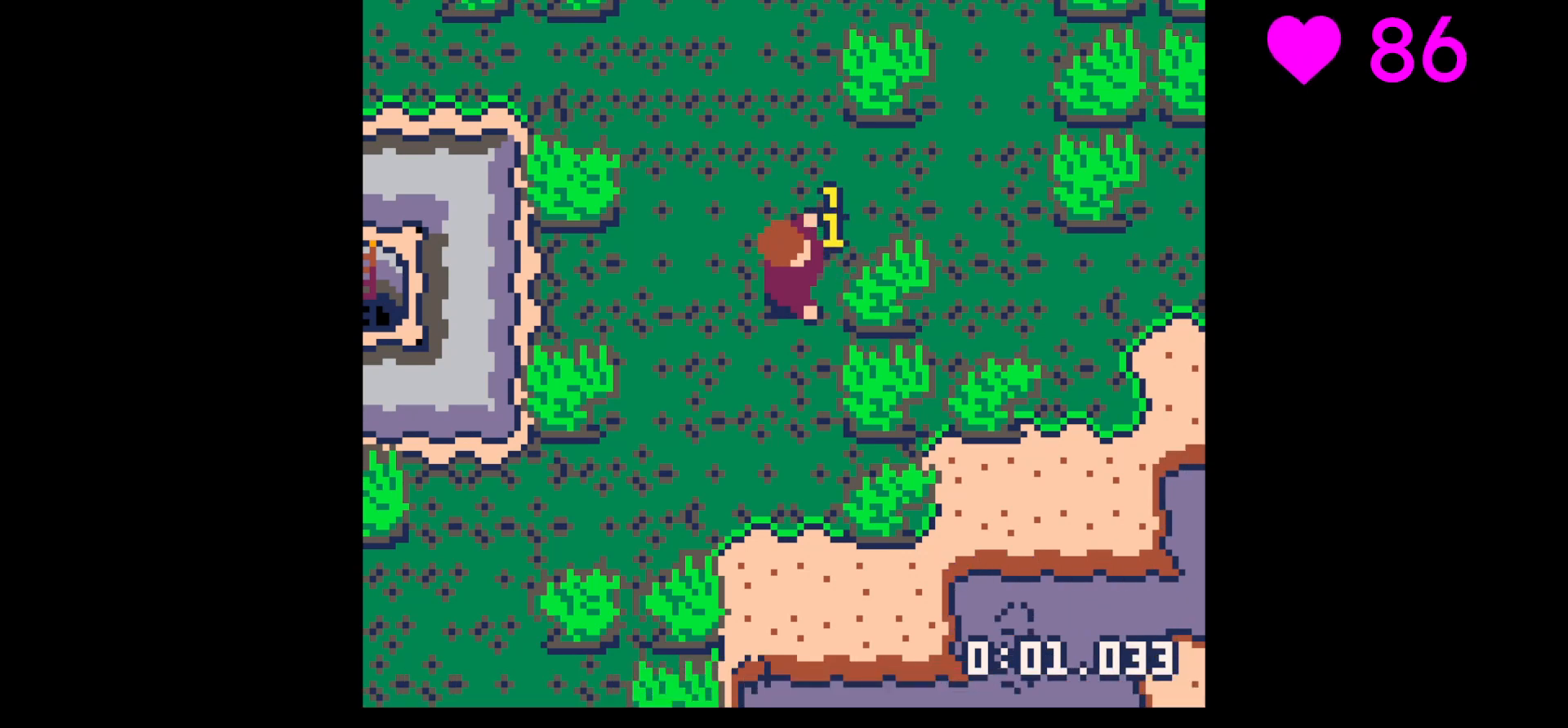
{"keys": ["x"], "events": []}
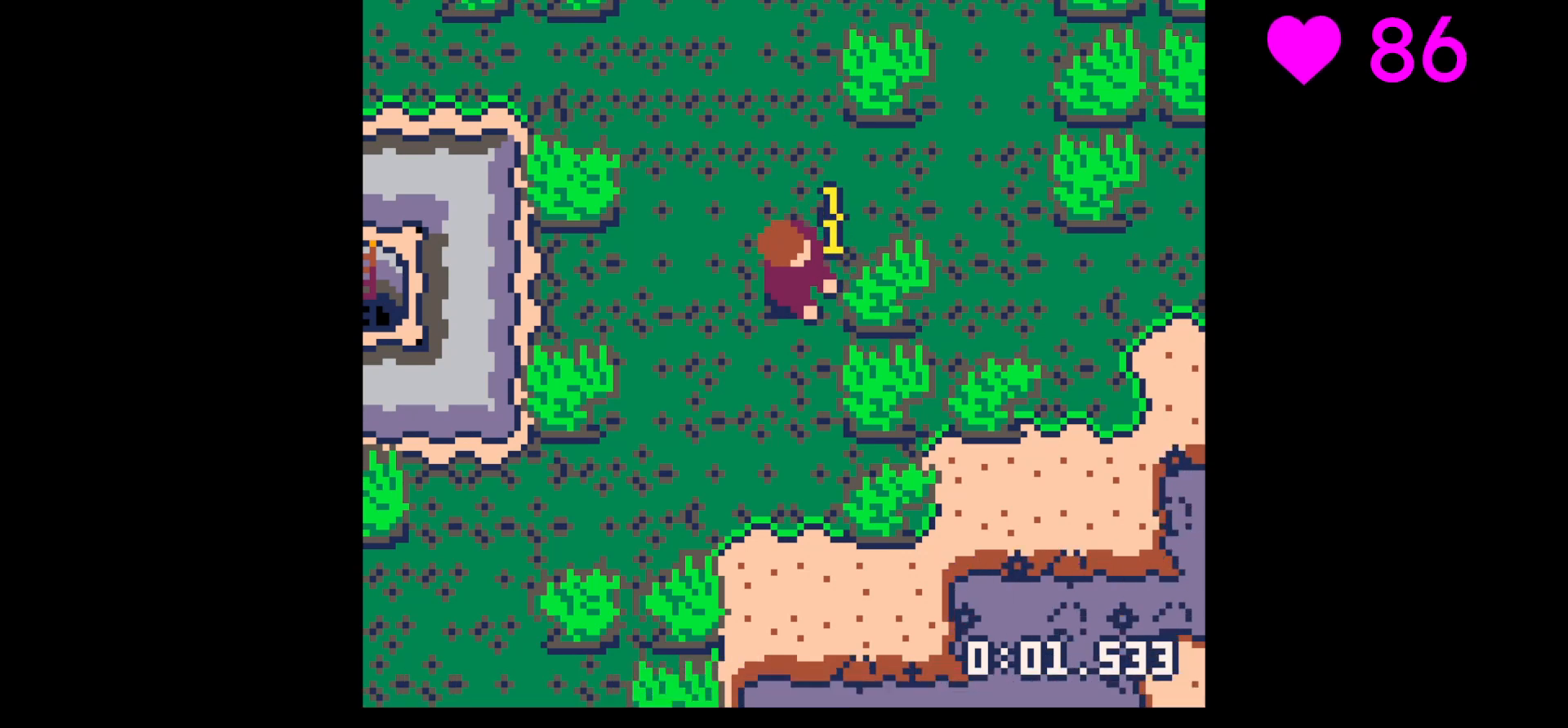
{"keys": [], "events": [[367, "x", "up"]]}
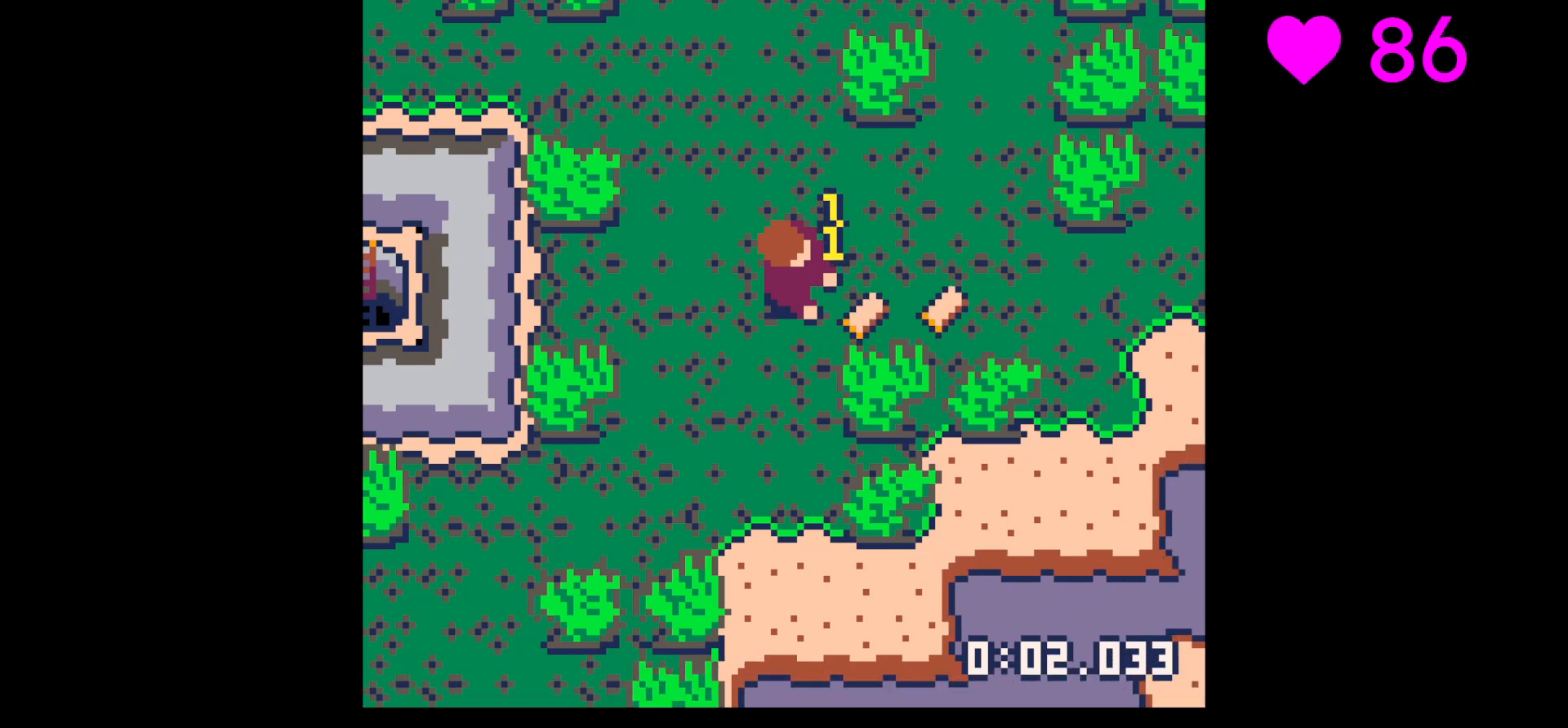
{"keys": ["right"], "events": [[67, "z", "down"], [133, "x", "down"], [133, "z", "up"], [200, "x", "up"], [333, "right", "down"]]}
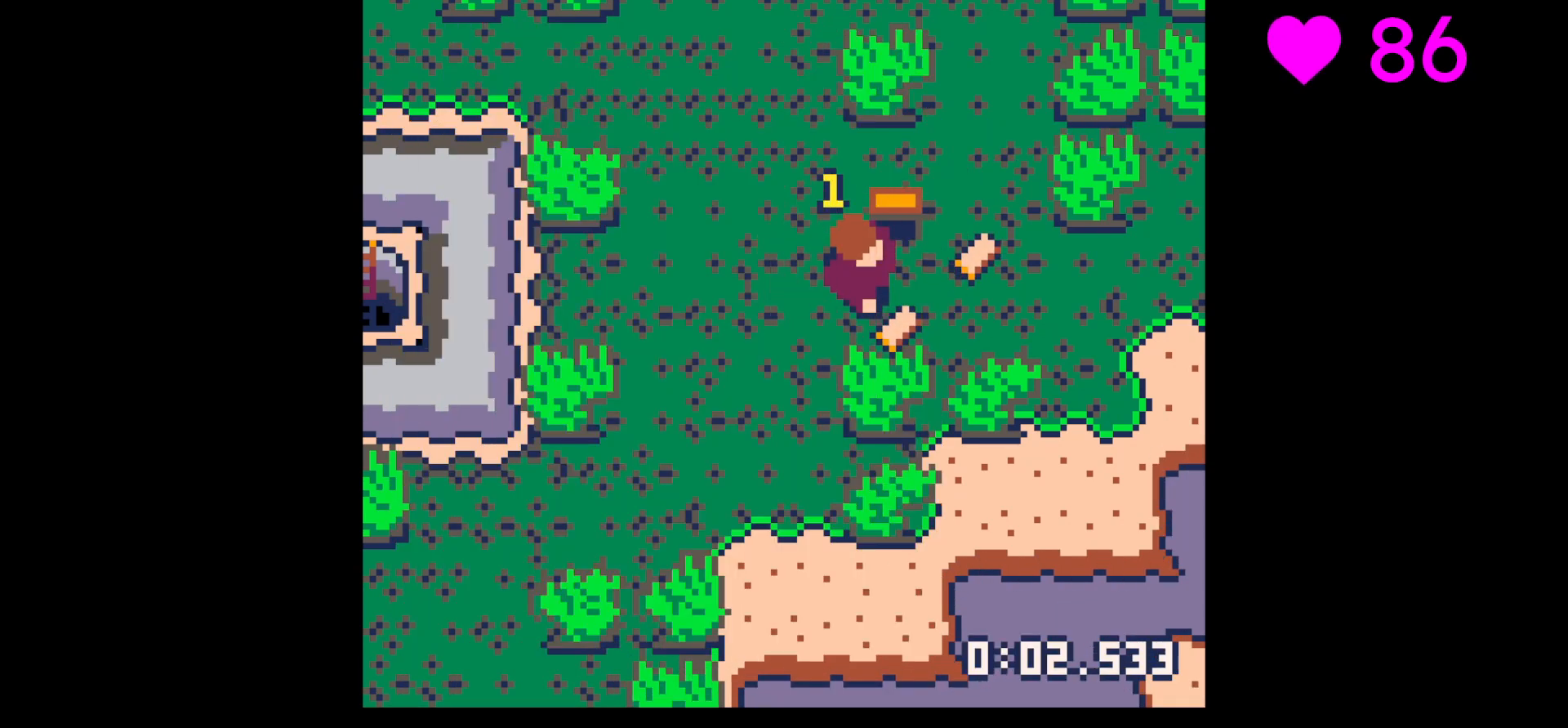
{"keys": ["left"], "events": [[300, "up", "down"], [433, "left", "down"], [433, "right", "up"], [433, "up", "up"]]}
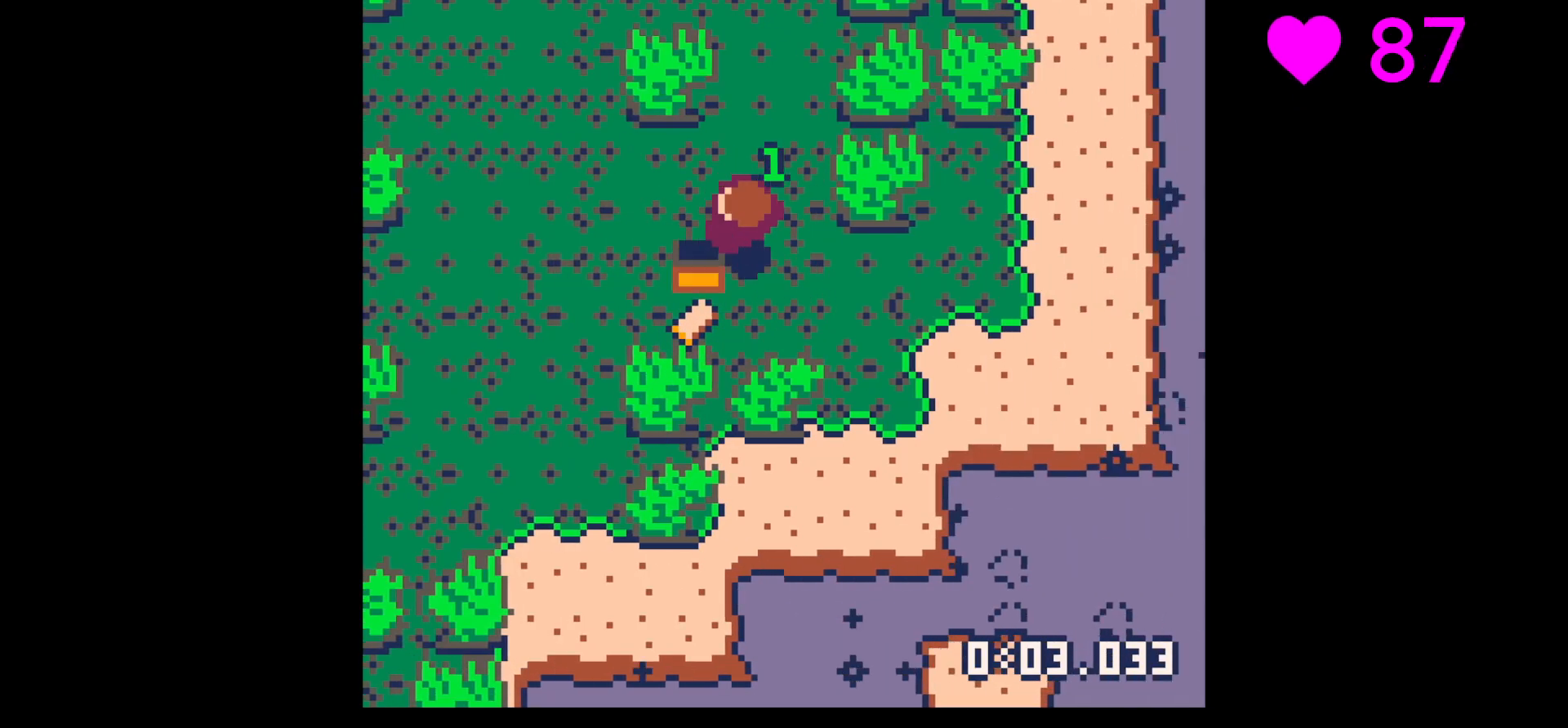
{"keys": ["left"], "events": [[33, "down", "down"], [300, "down", "up"]]}
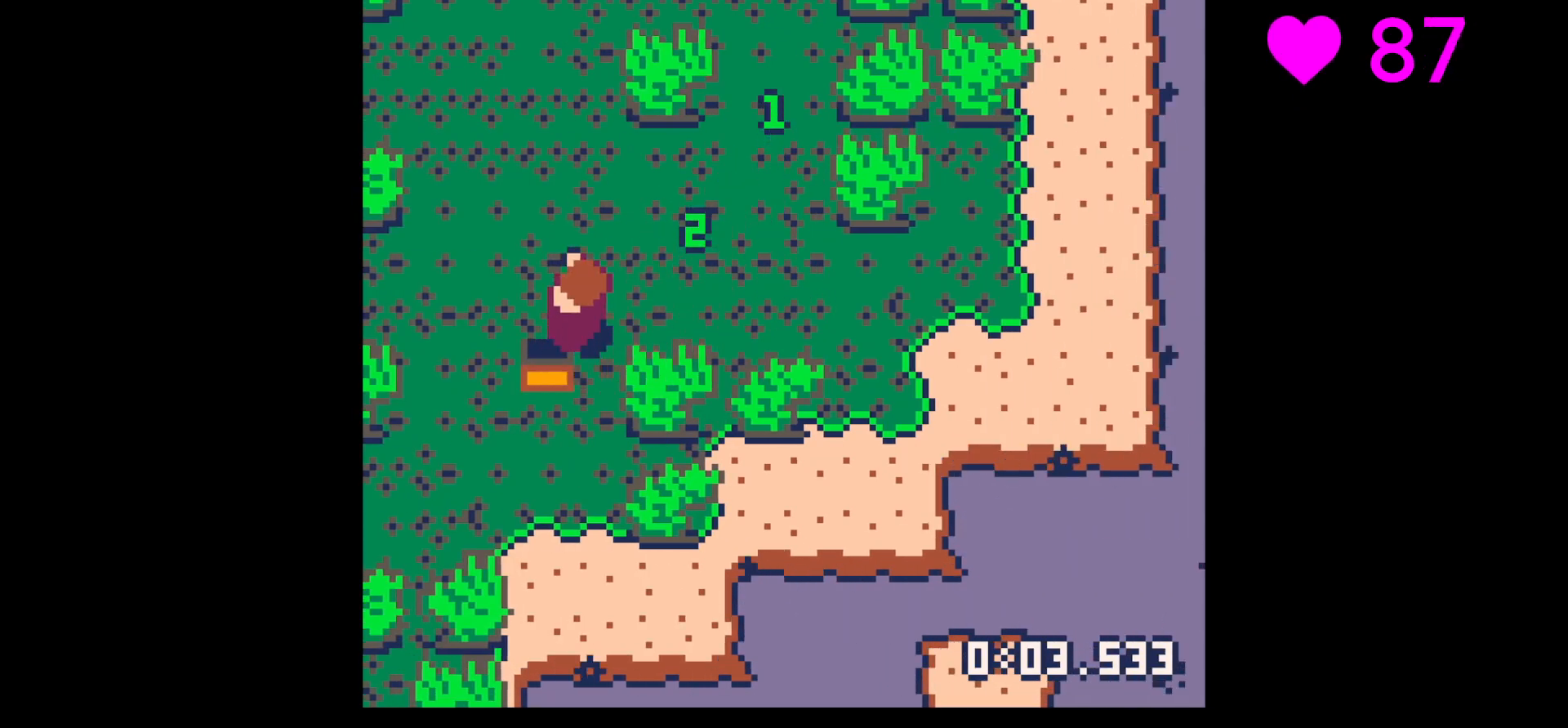
{"keys": ["left", "up"], "events": [[367, "up", "down"]]}
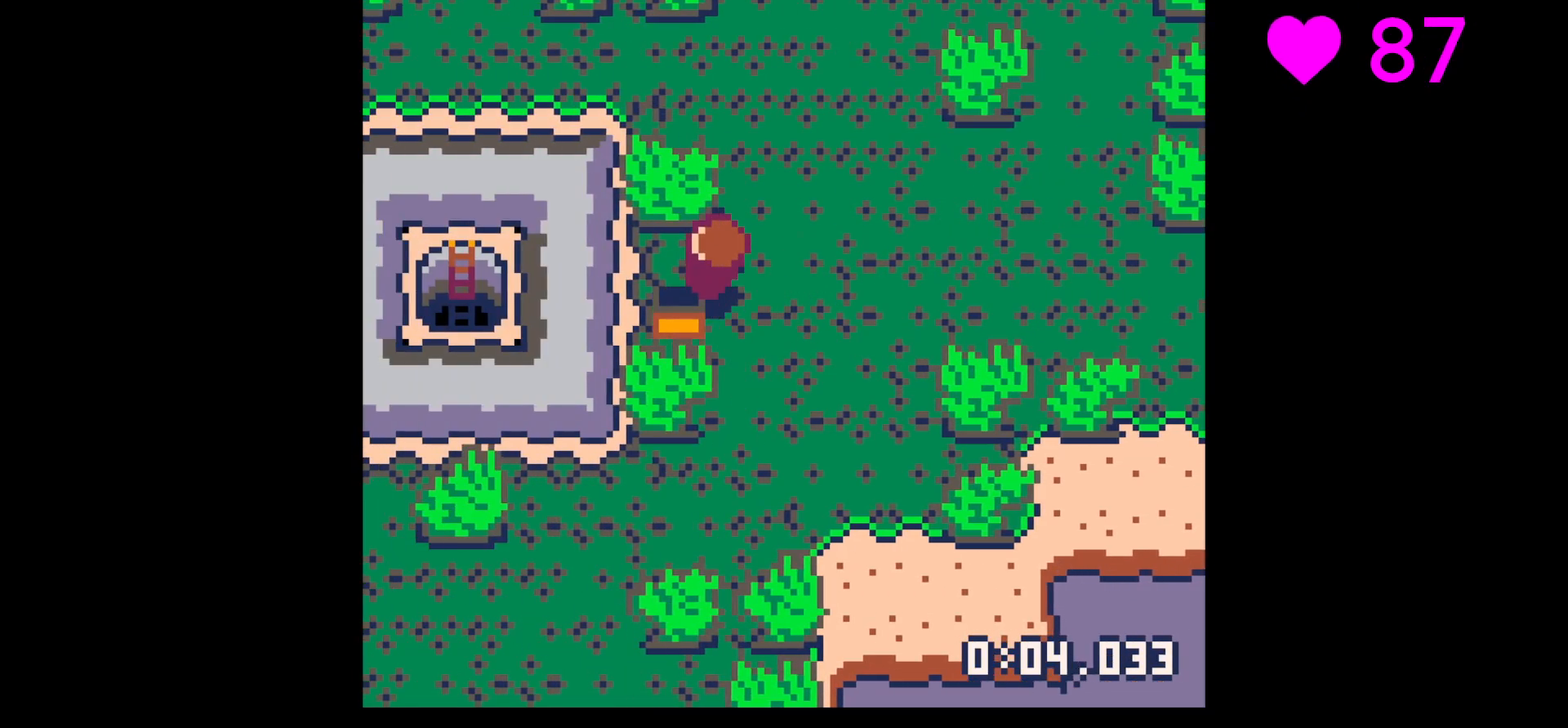
{"keys": ["x"], "events": [[100, "left", "up"], [200, "x", "down"], [267, "up", "up"]]}
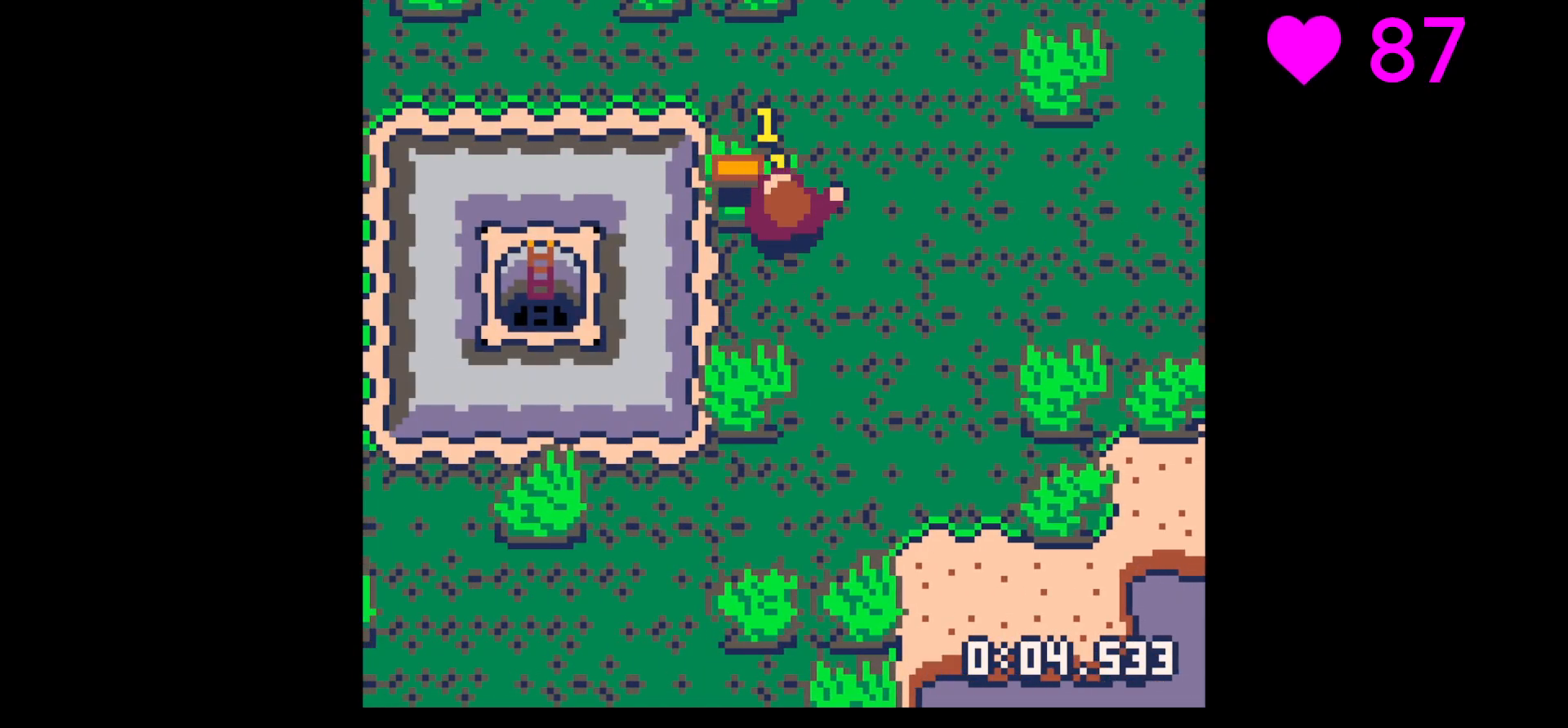
{"keys": ["x"], "events": []}
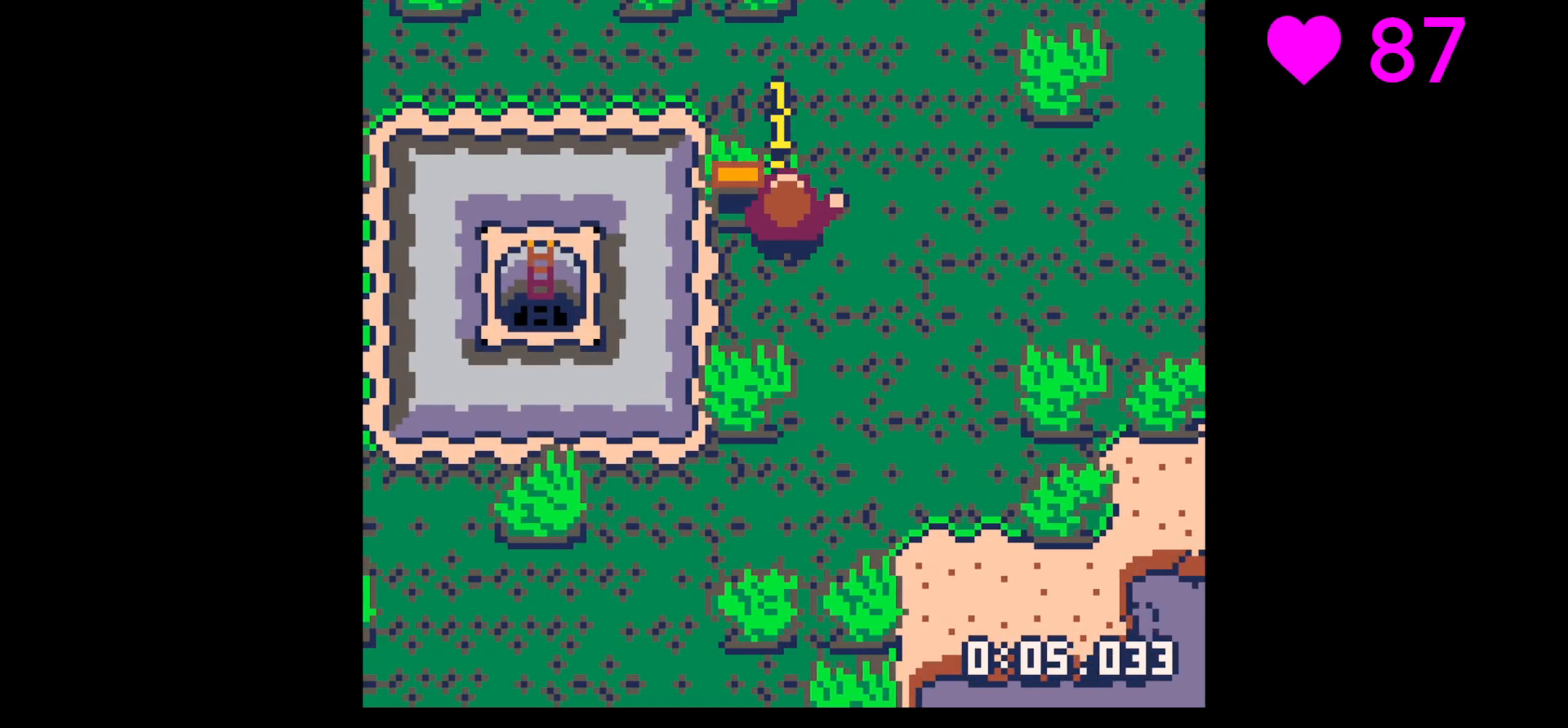
{"keys": ["x"], "events": []}
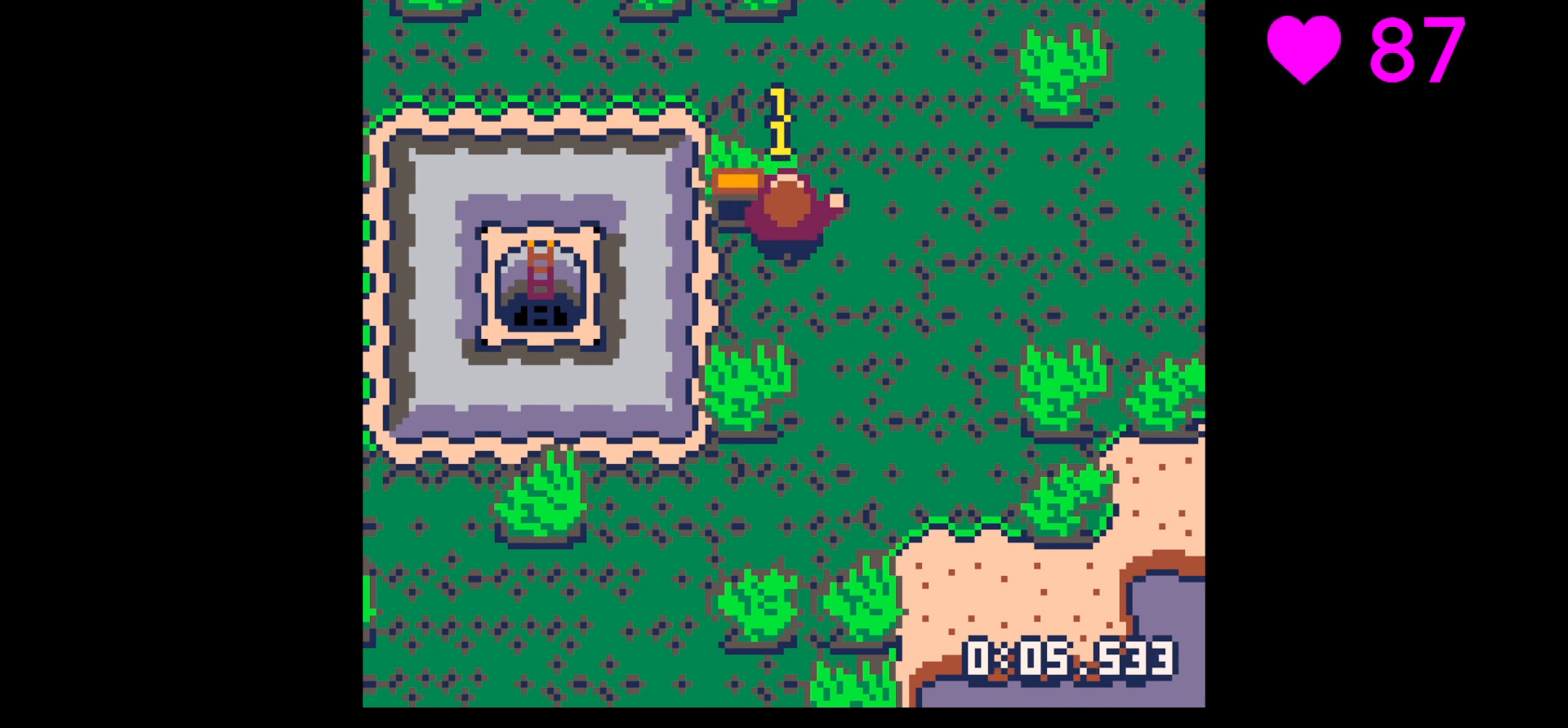
{"keys": ["up", "x"], "events": [[267, "up", "down"]]}
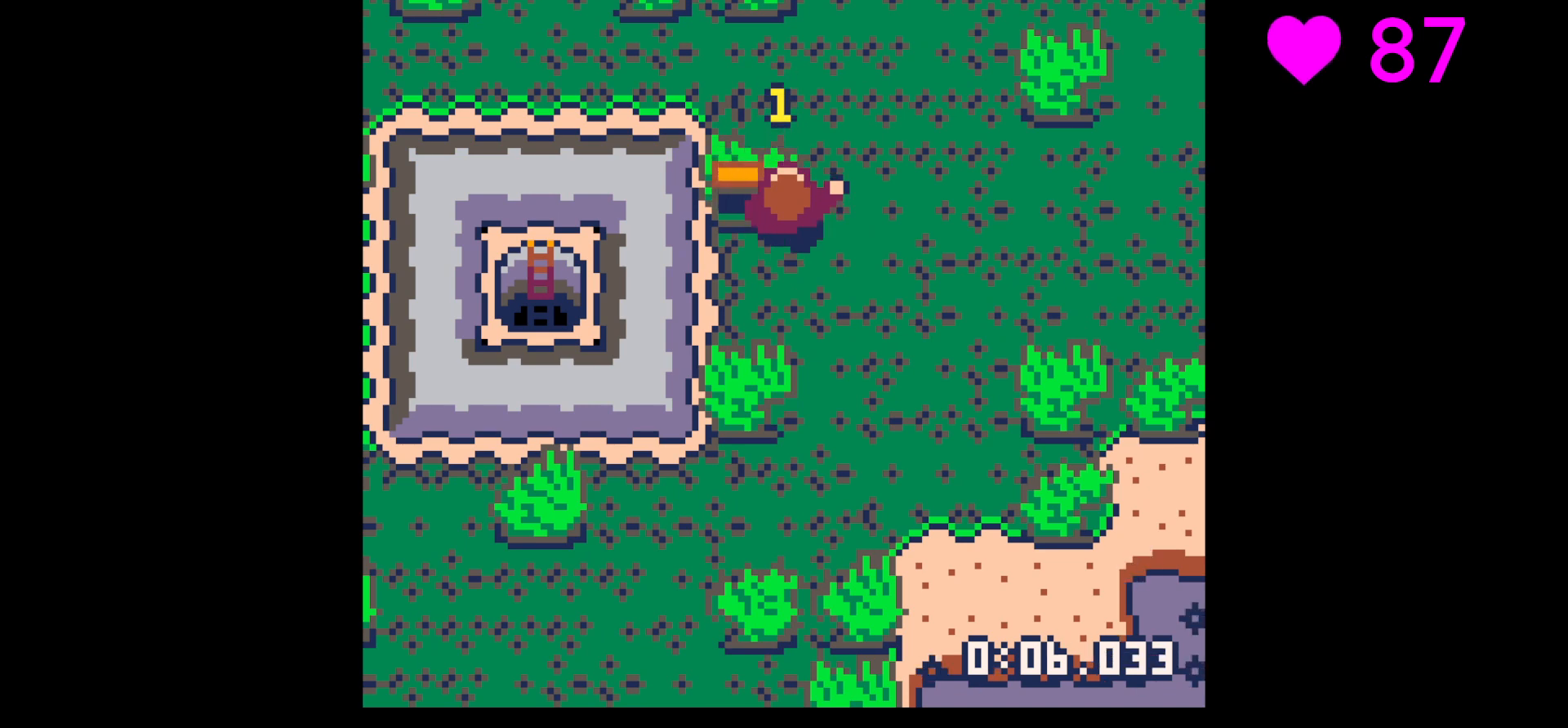
{"keys": ["up", "x"], "events": [[67, "left", "down"], [133, "left", "up"]]}
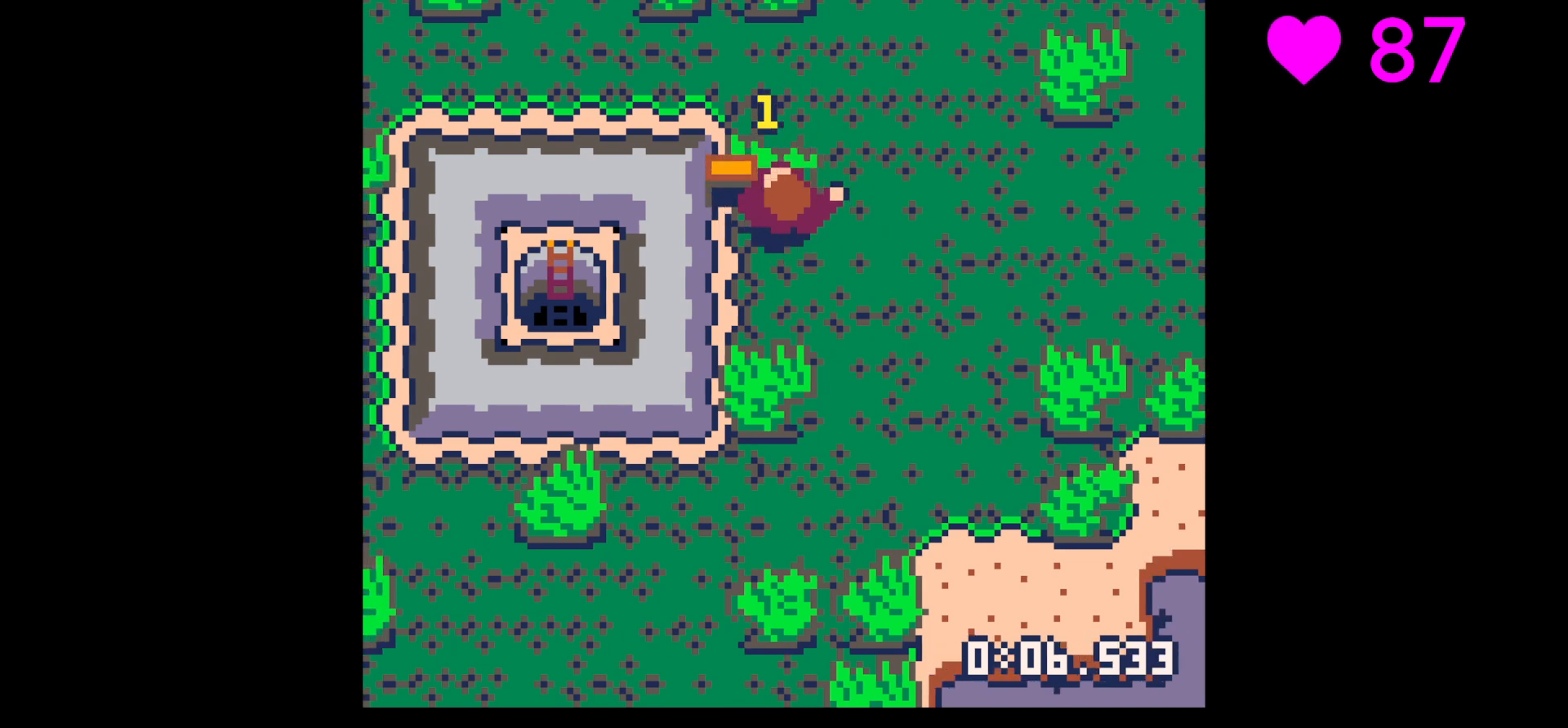
{"keys": ["up"], "events": [[100, "left", "down"], [133, "left", "up"], [433, "x", "up"]]}
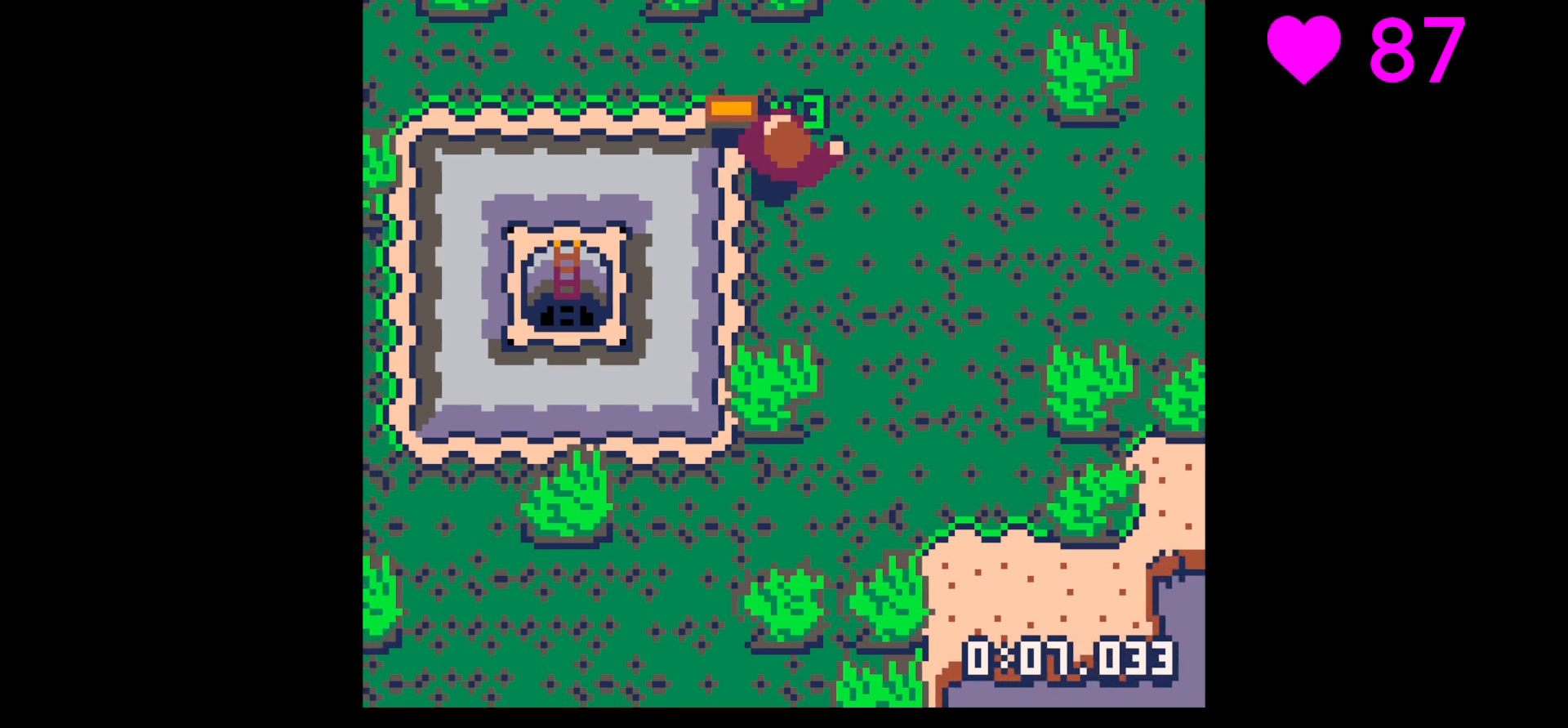
{"keys": ["right"], "events": [[200, "left", "down"], [400, "left", "up"], [433, "right", "down"], [467, "up", "up"]]}
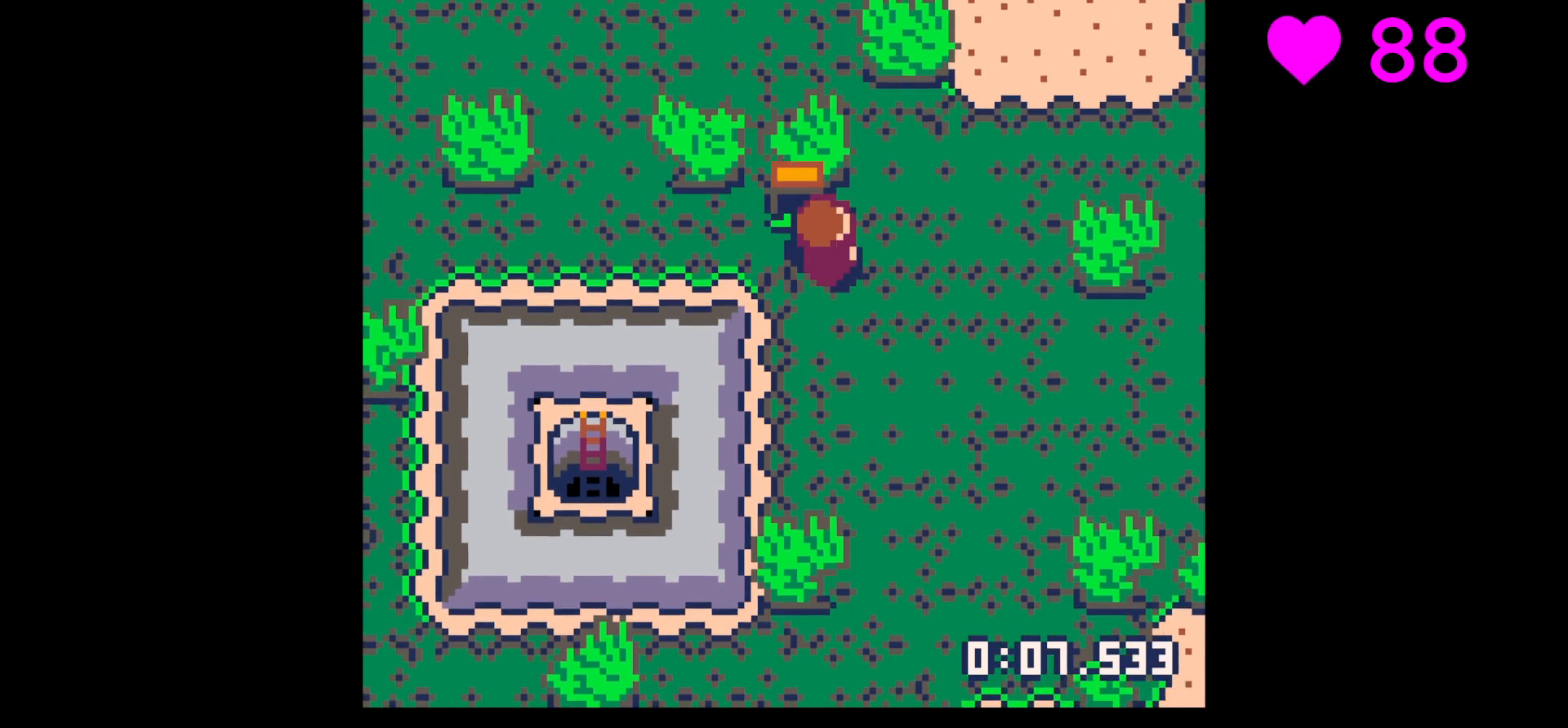
{"keys": [], "events": [[133, "down", "down"], [133, "right", "up"], [167, "down", "up"]]}
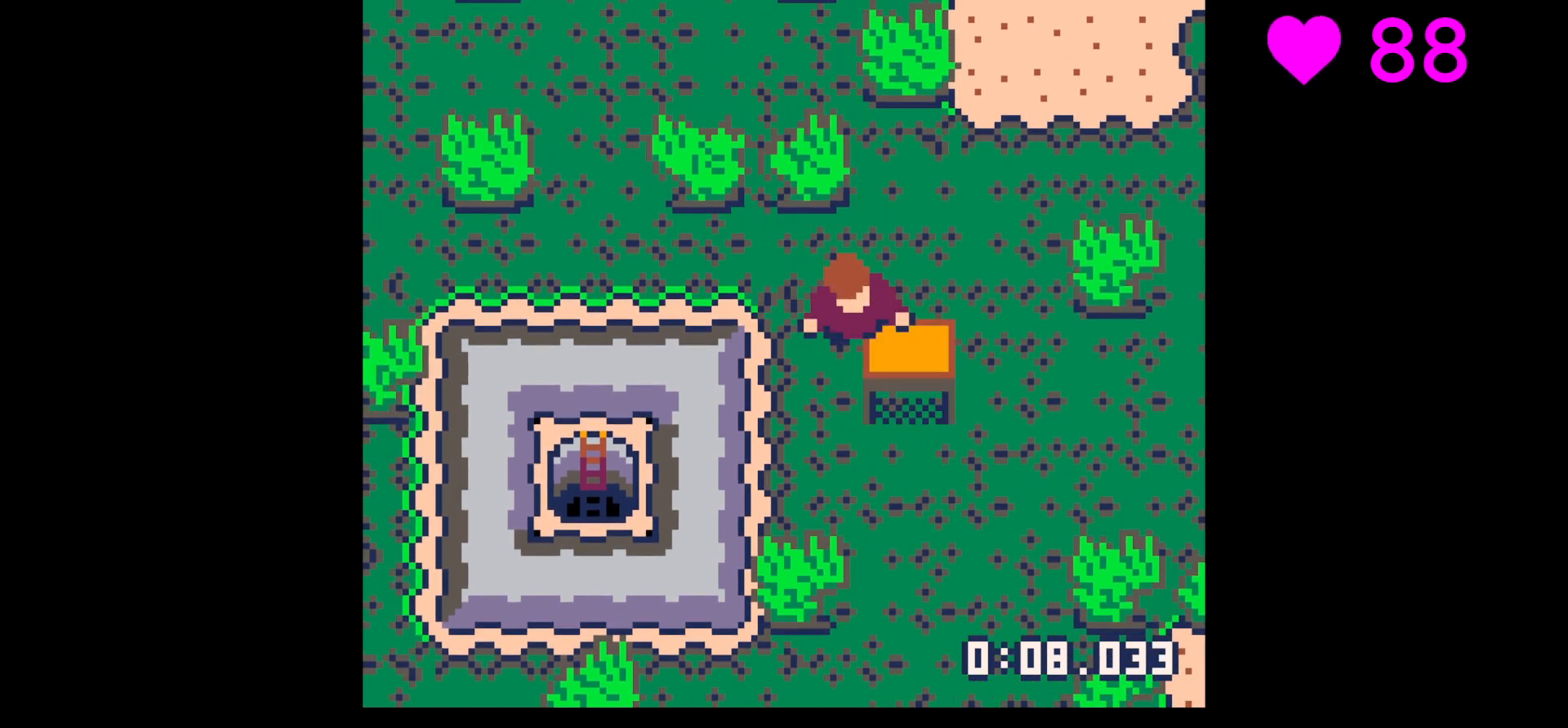
{"keys": ["x"], "events": [[433, "down", "down"], [500, "down", "up"], [500, "x", "down"]]}
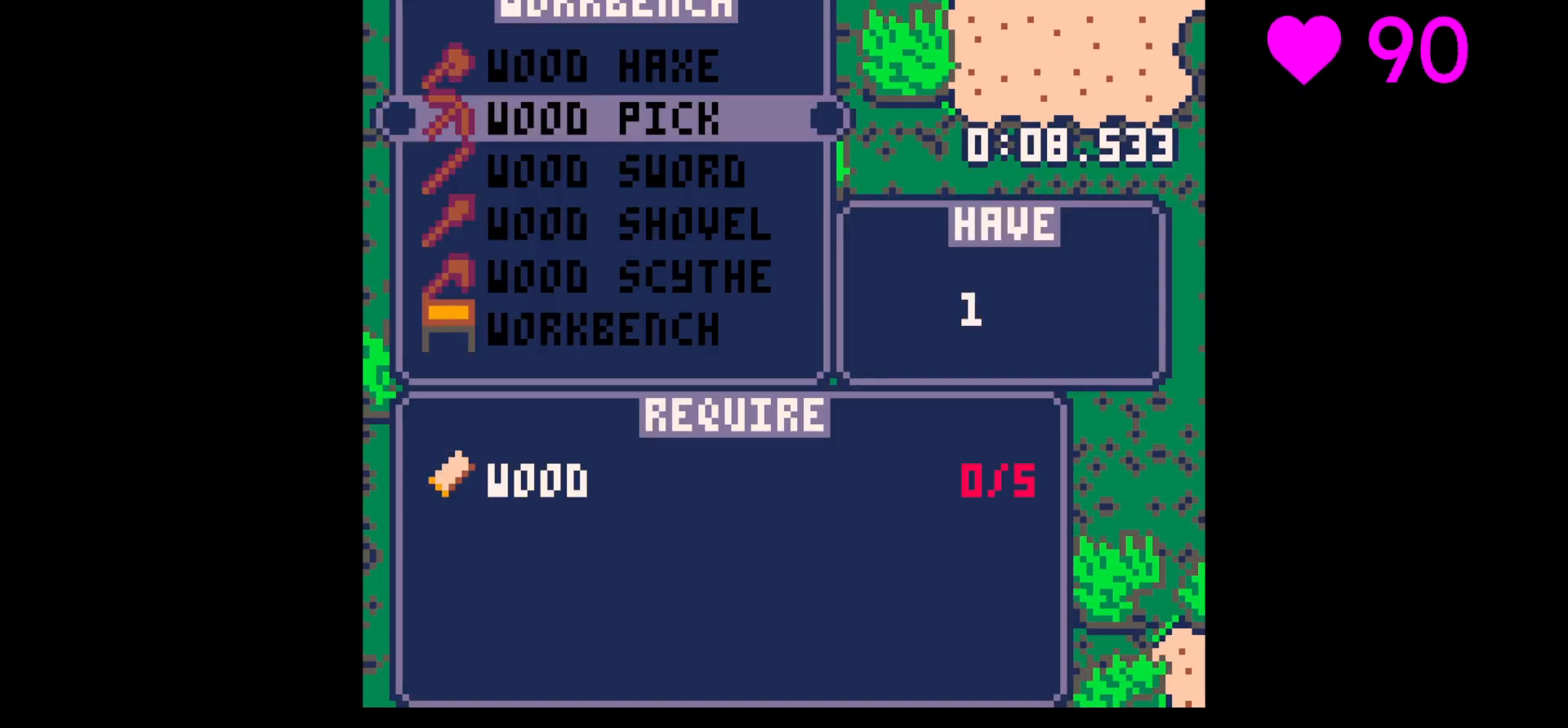
{"keys": ["up", "x"], "events": [[167, "x", "up"], [167, "z", "down"], [300, "z", "up"], [400, "up", "down"], [400, "z", "down"], [500, "x", "down"], [500, "z", "up"]]}
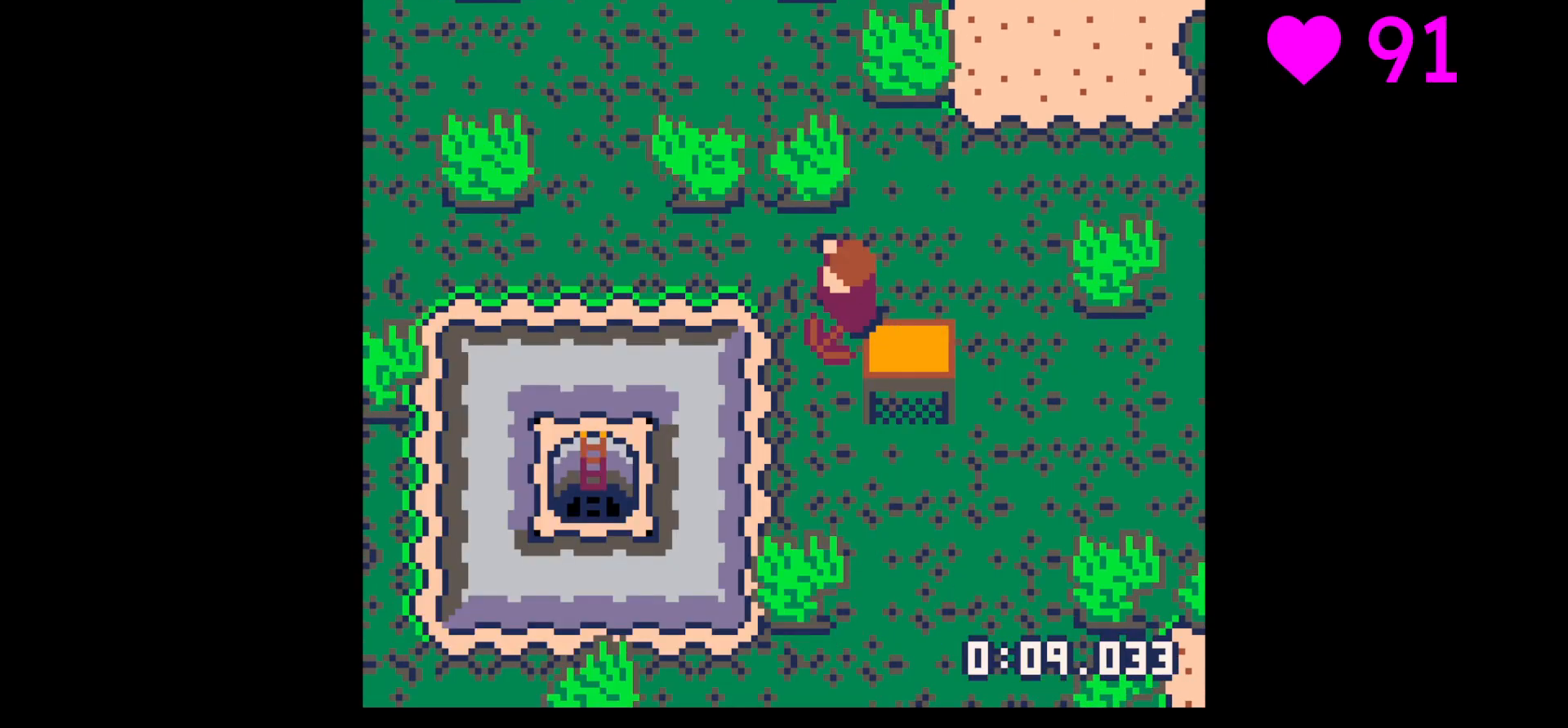
{"keys": ["down", "left"], "events": [[33, "left", "down"], [33, "up", "up"], [33, "x", "up"], [133, "down", "down"], [167, "left", "up"], [500, "left", "down"]]}
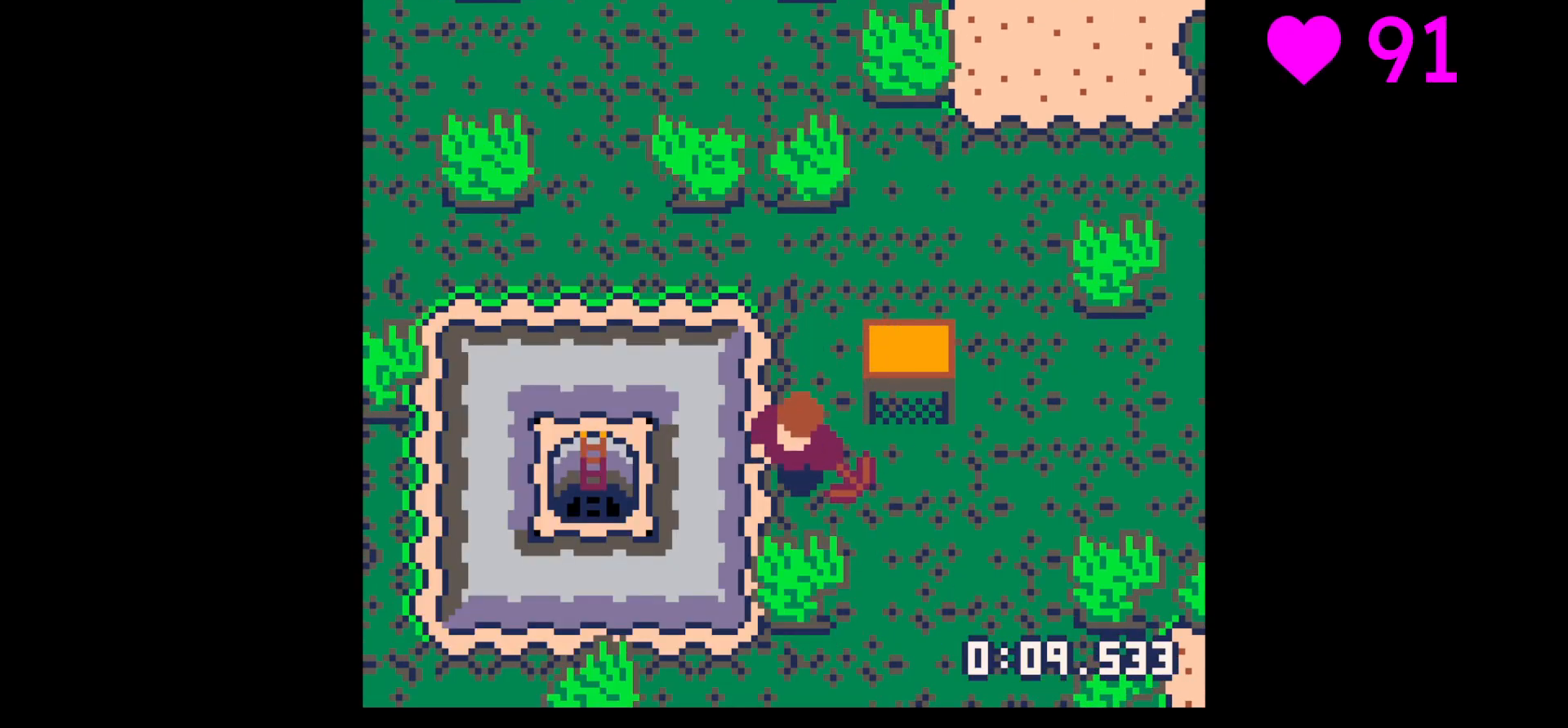
{"keys": ["left", "x"], "events": [[33, "down", "up"], [100, "x", "down"]]}
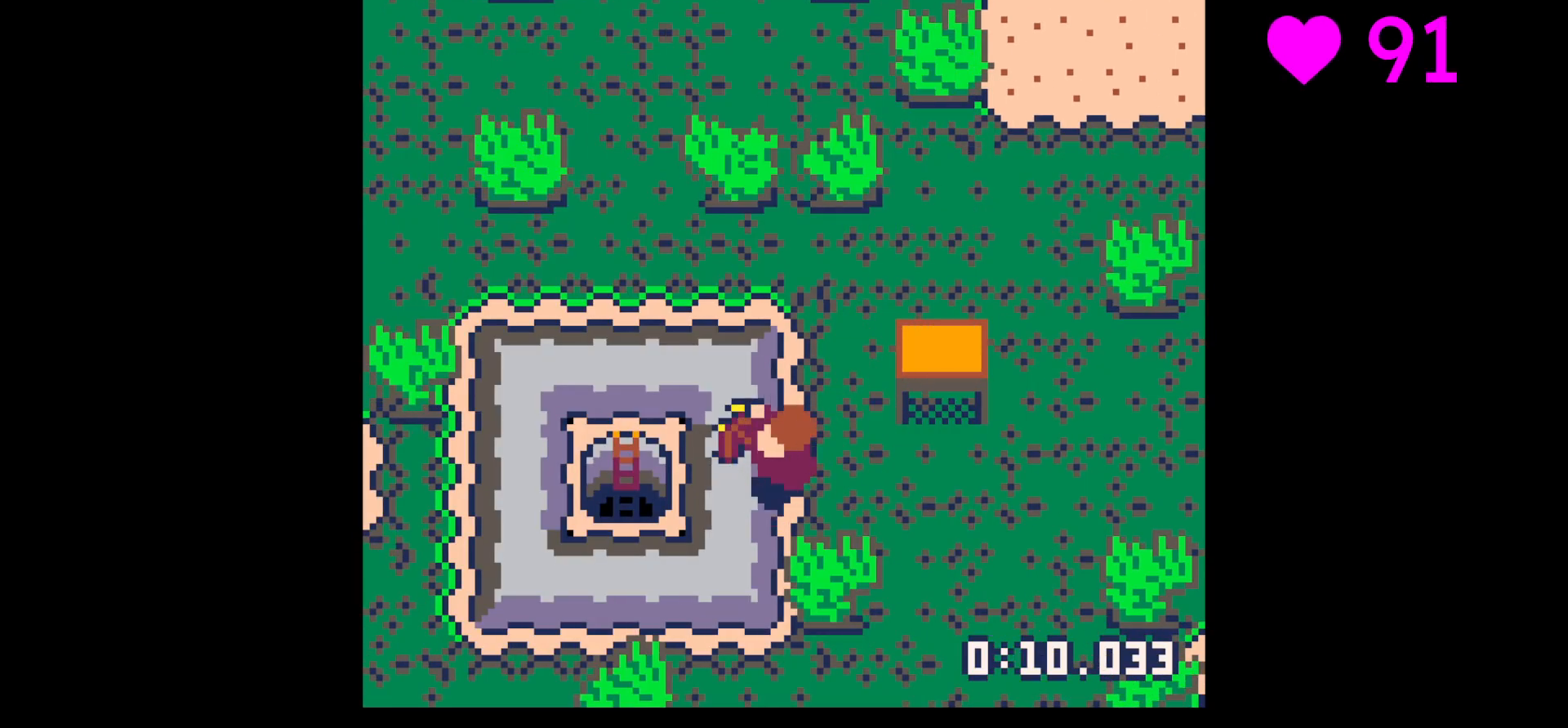
{"keys": ["left", "x"], "events": []}
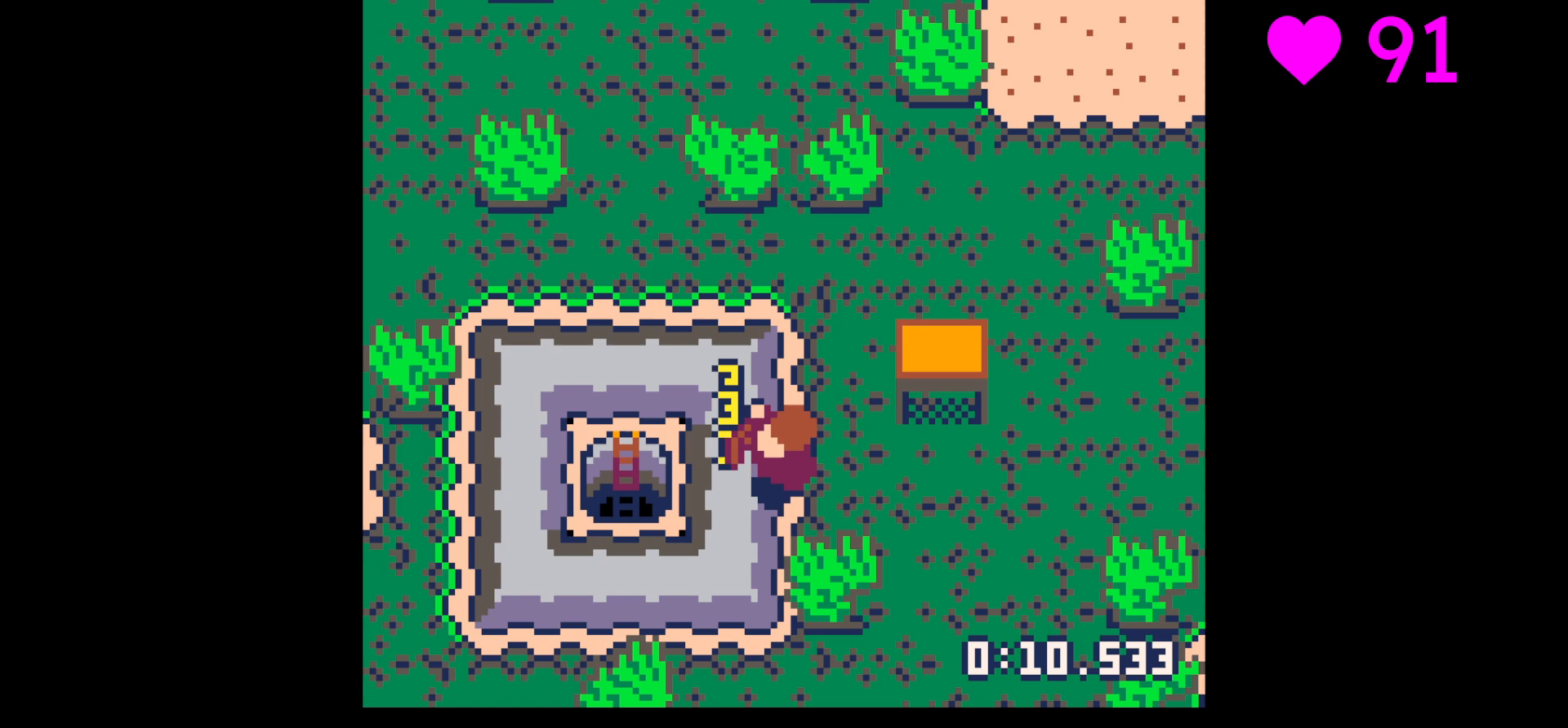
{"keys": ["left"], "events": [[267, "x", "up"]]}
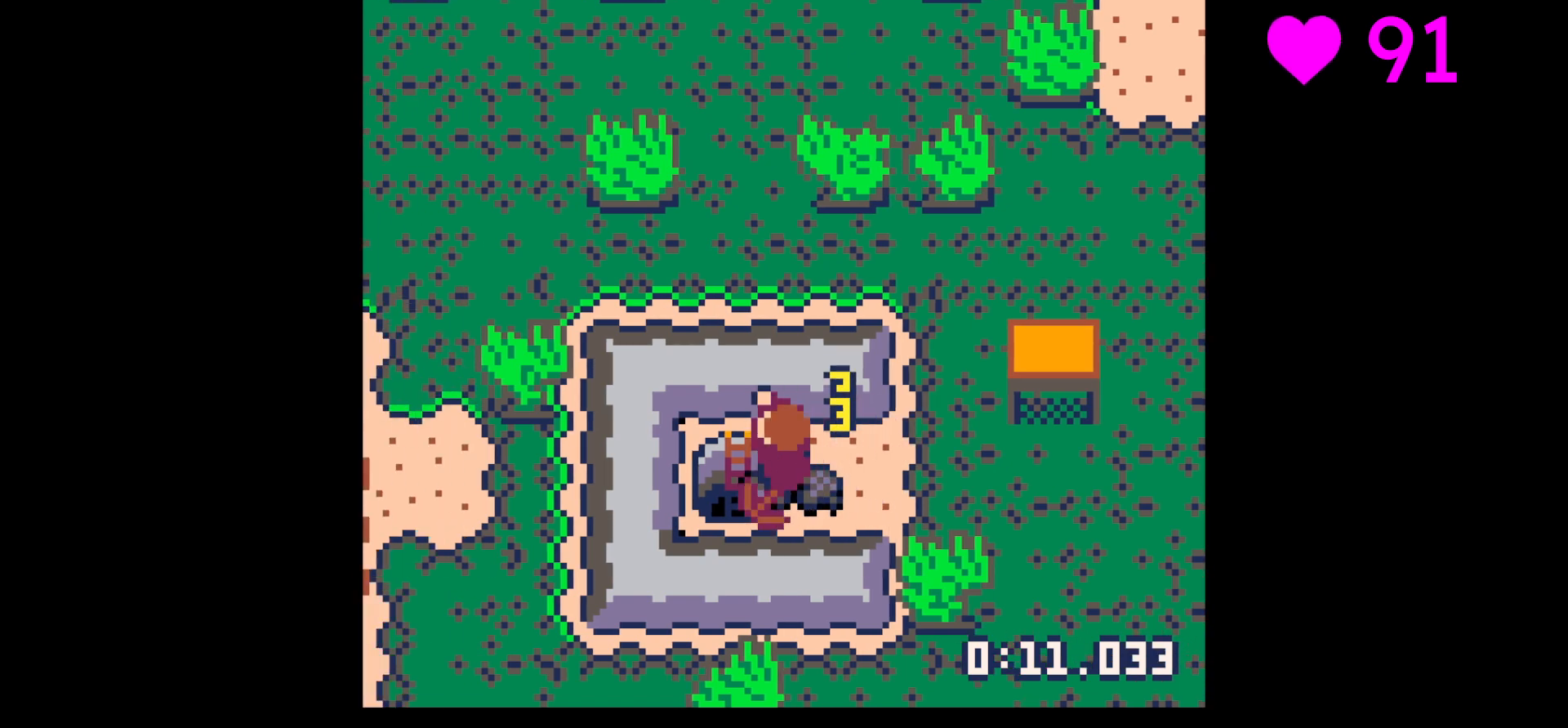
{"keys": ["right"], "events": [[367, "left", "up"], [433, "right", "down"]]}
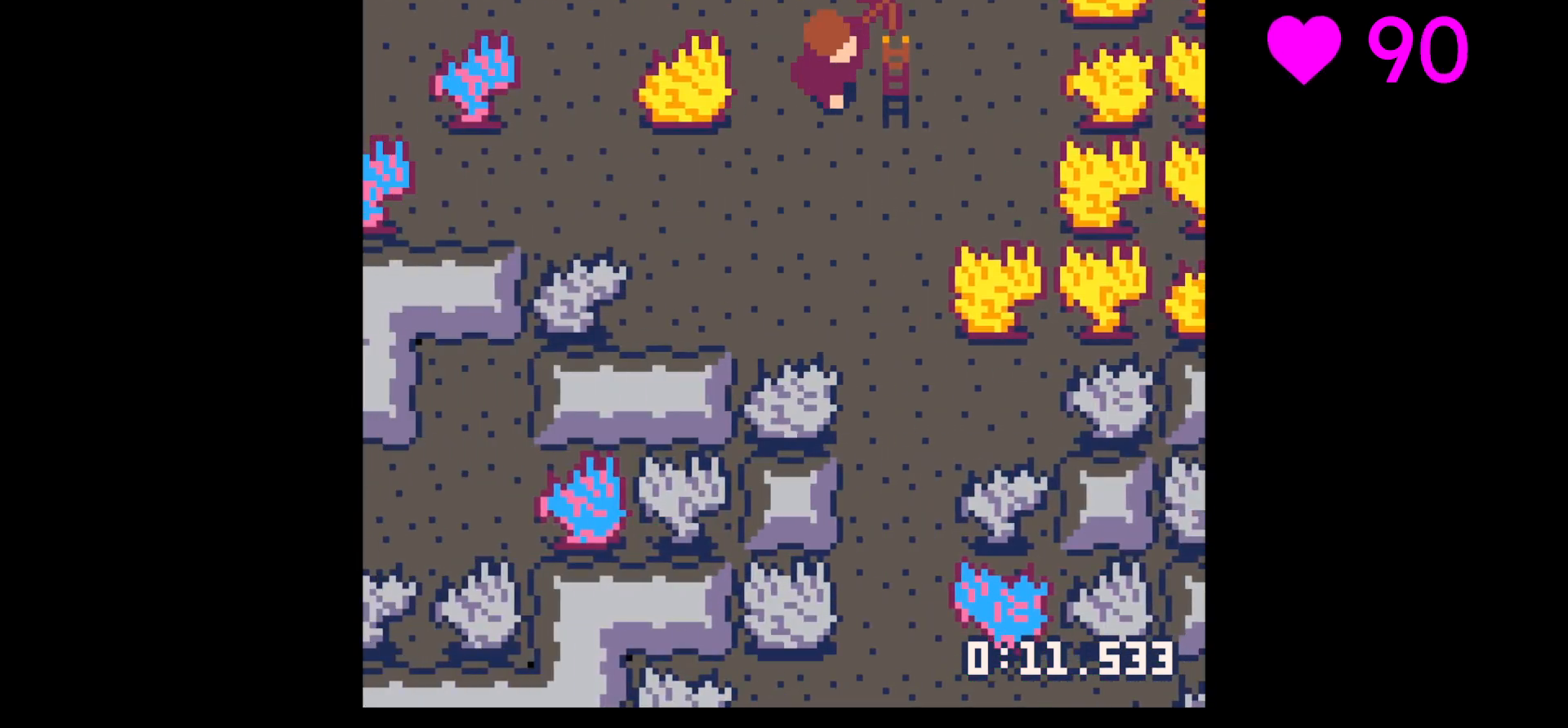
{"keys": ["x"], "events": [[200, "right", "up"], [200, "up", "down"], [300, "x", "down"], [433, "up", "up"]]}
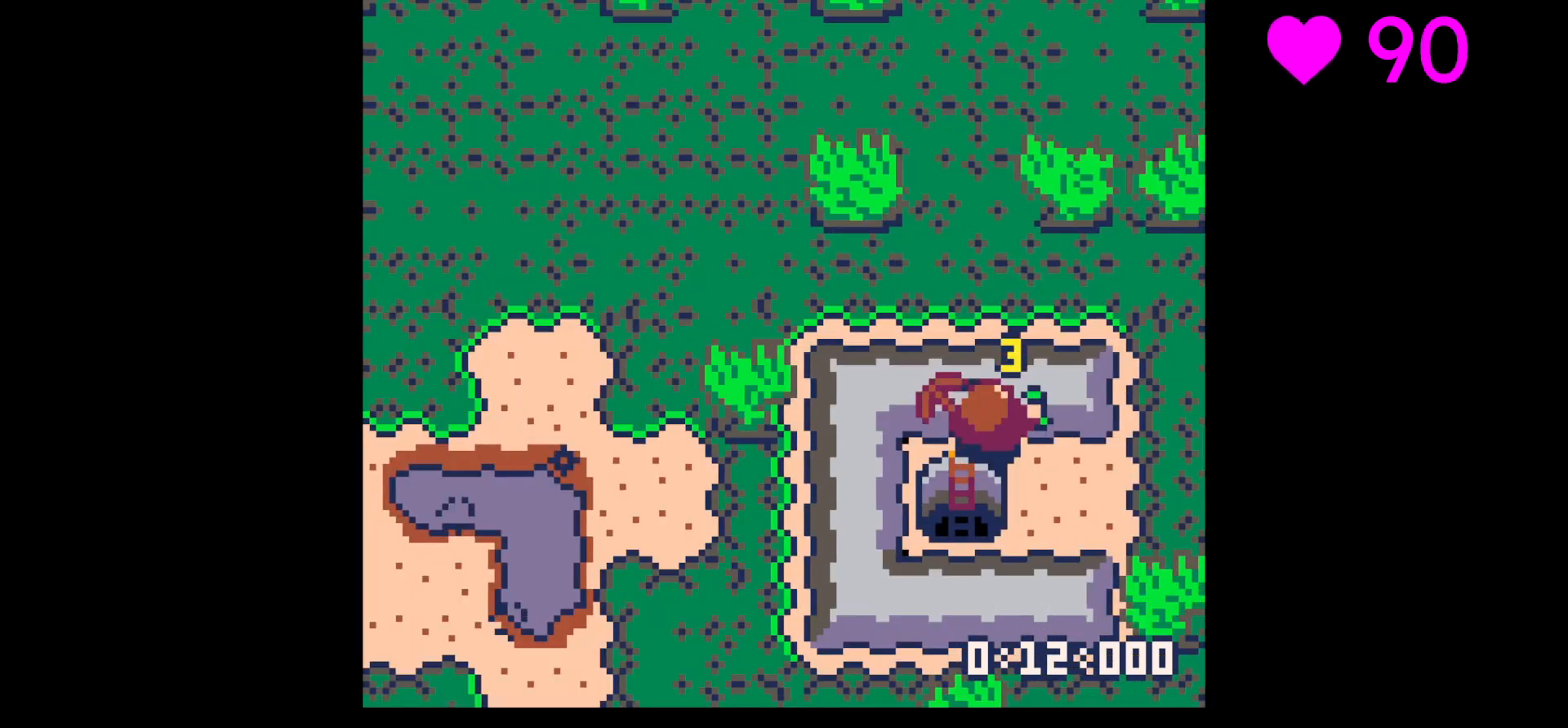
{"keys": ["x"], "events": []}
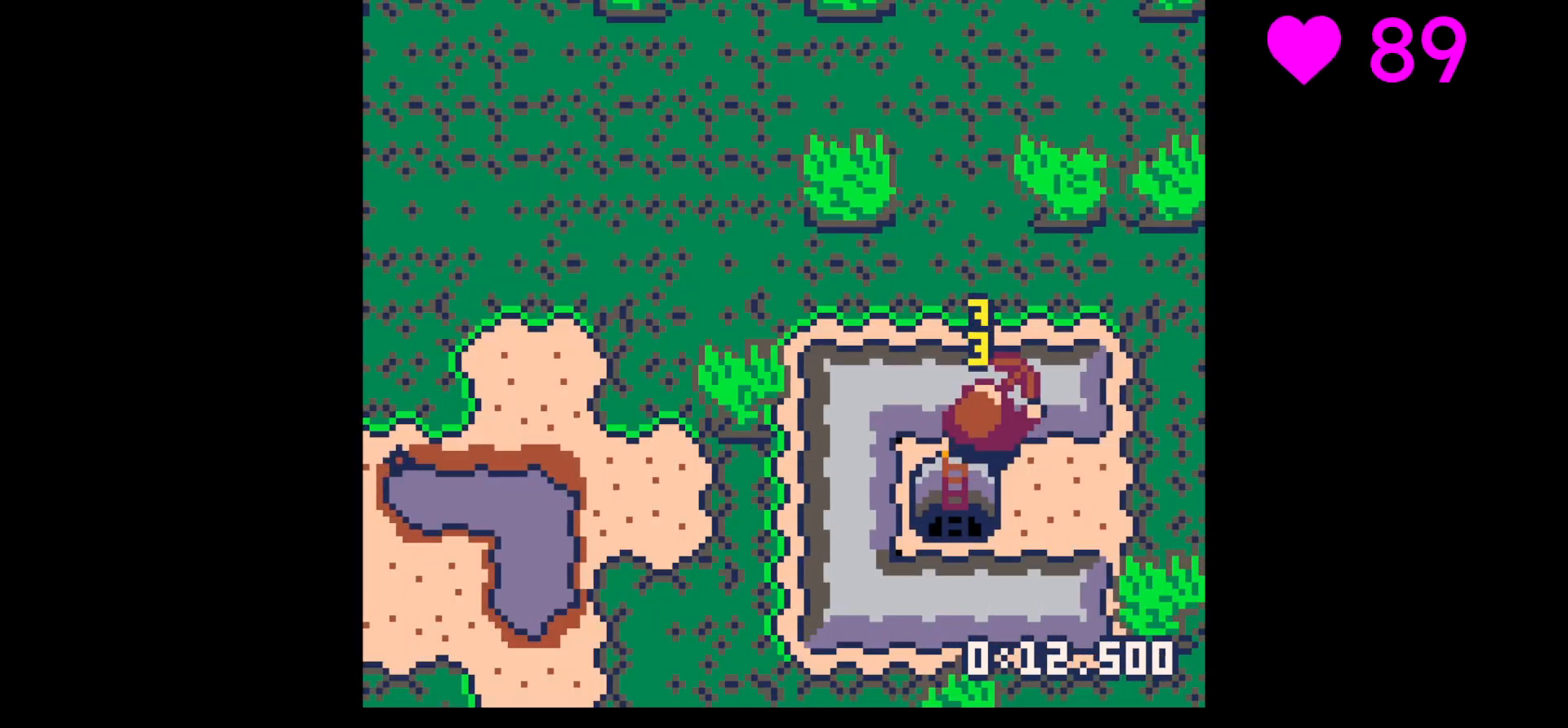
{"keys": ["up", "x"], "events": [[467, "up", "down"]]}
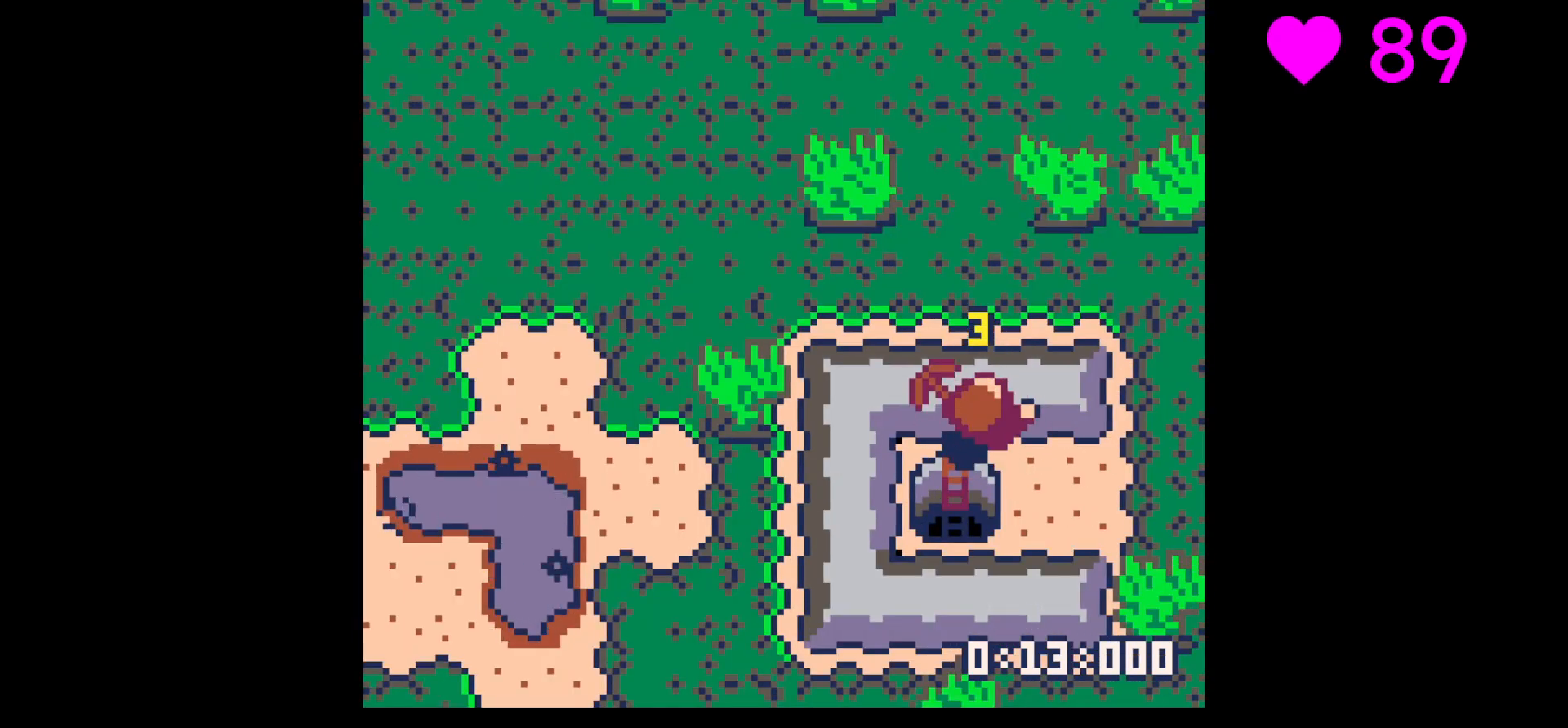
{"keys": ["up"], "events": [[333, "left", "down"], [400, "left", "up"], [400, "x", "up"]]}
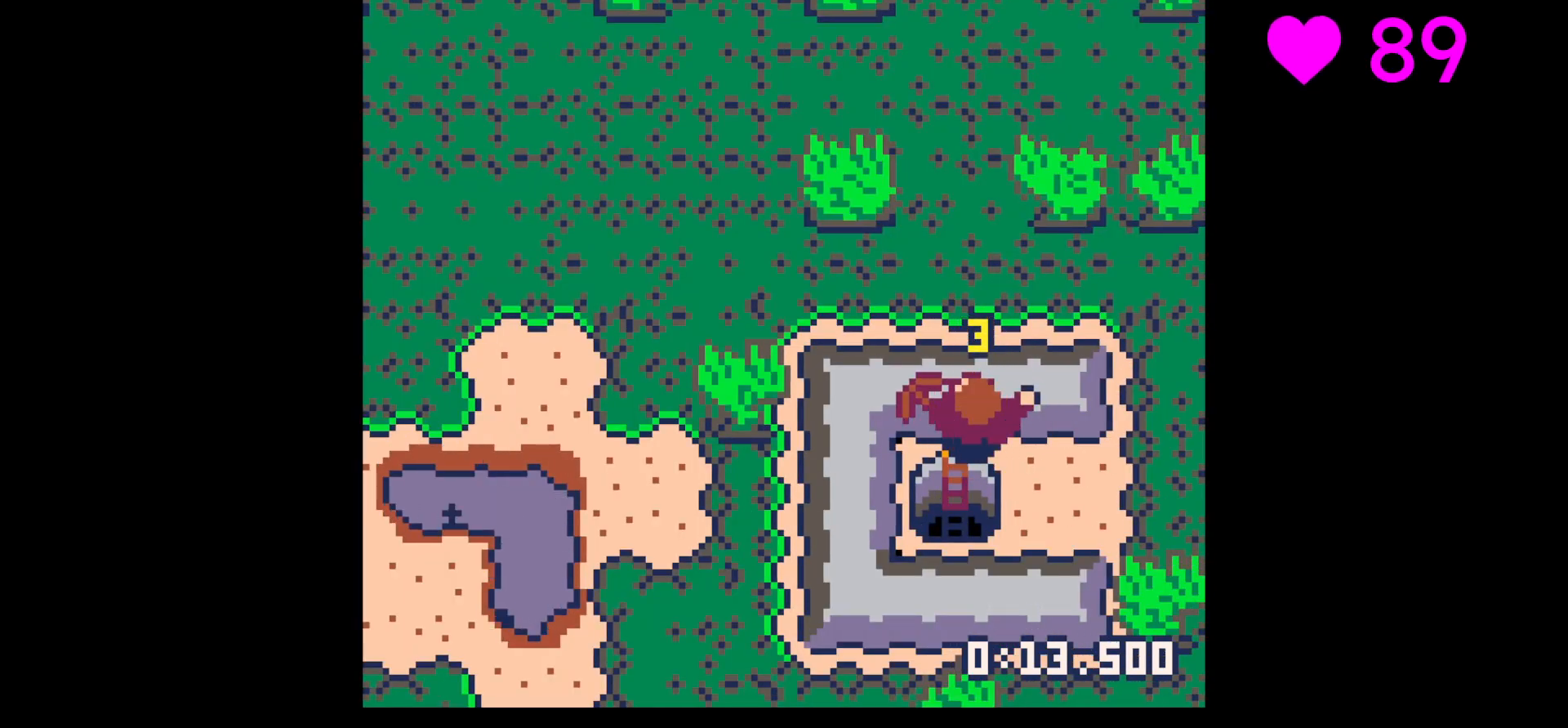
{"keys": ["up"], "events": [[233, "x", "down"], [467, "x", "up"]]}
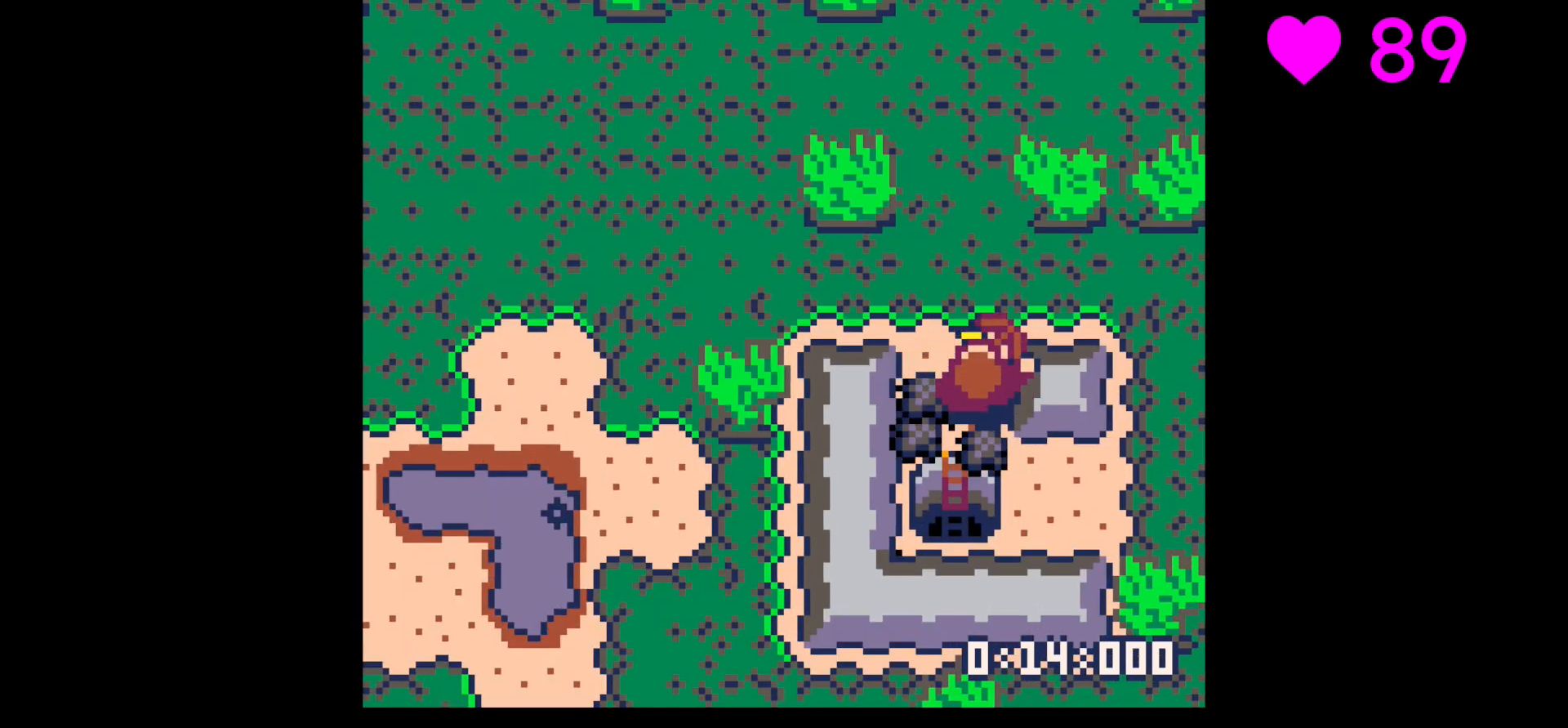
{"keys": ["left"], "events": [[367, "up", "up"], [500, "left", "down"]]}